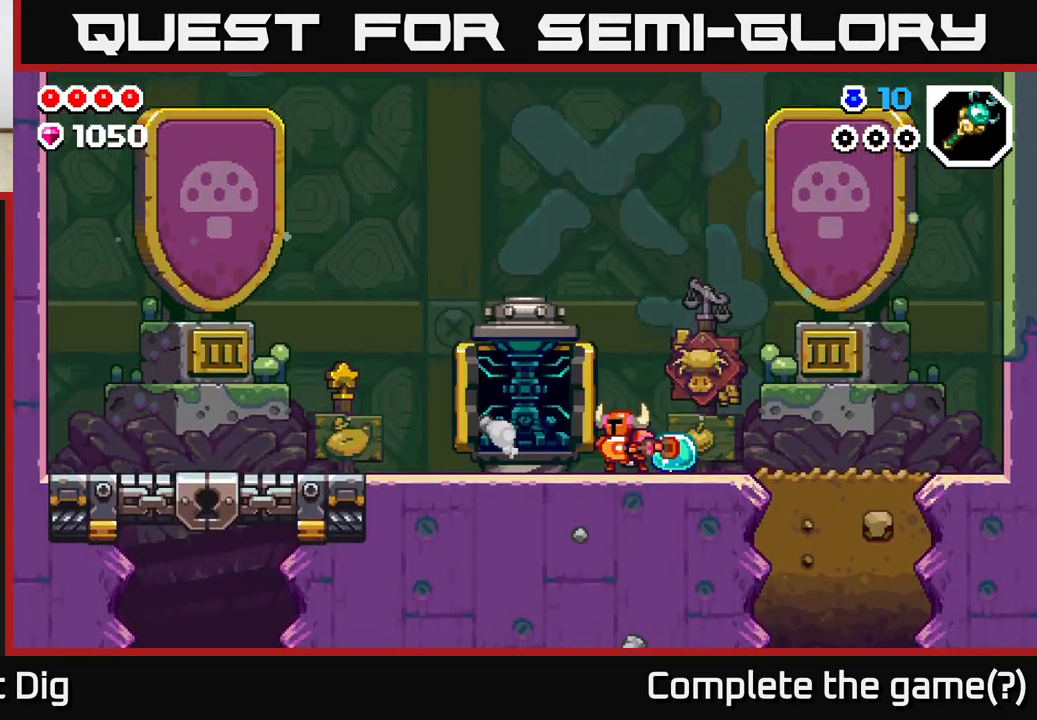
Gameplay with a controller (Xbox layout); each line is a JSON object with the inputs held at the frame after it. "events" lists button and stick changes between this image and that frame as [ms after this image, input, new state], when the widget could be followed in between.
{"buttons": ["X"], "left_stick": "center", "right_stick": "center", "events": [[17, "X", "down"], [167, "X", "up"], [233, "X", "down"], [383, "X", "up"], [450, "X", "down"]]}
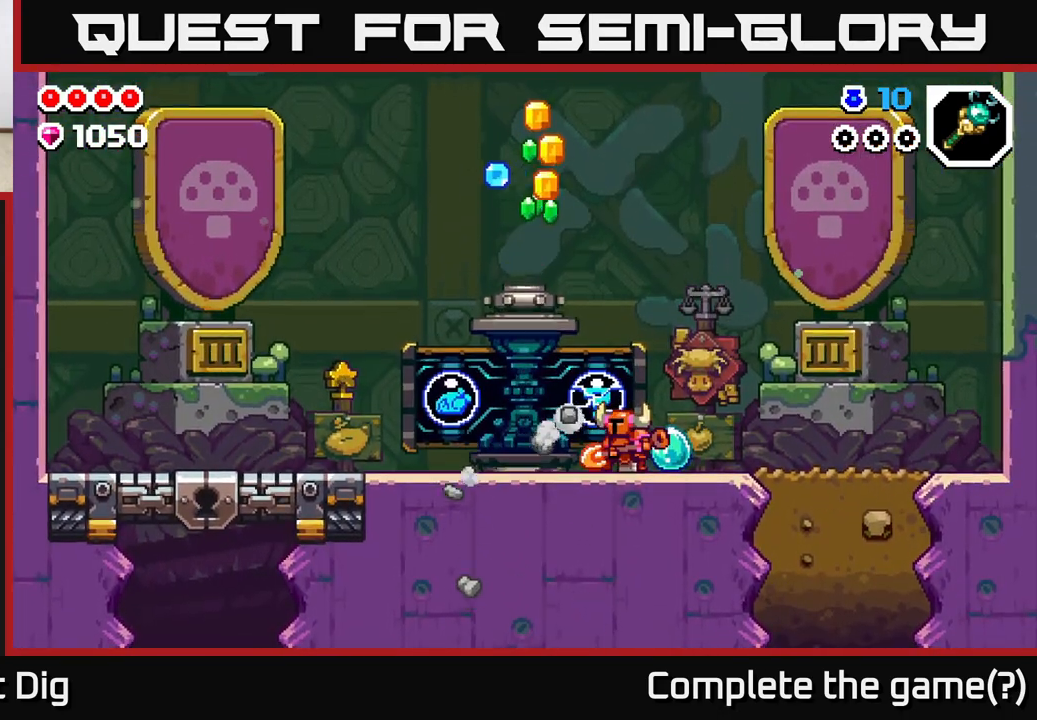
{"buttons": [], "left_stick": "center", "right_stick": "center", "events": [[67, "X", "up"]]}
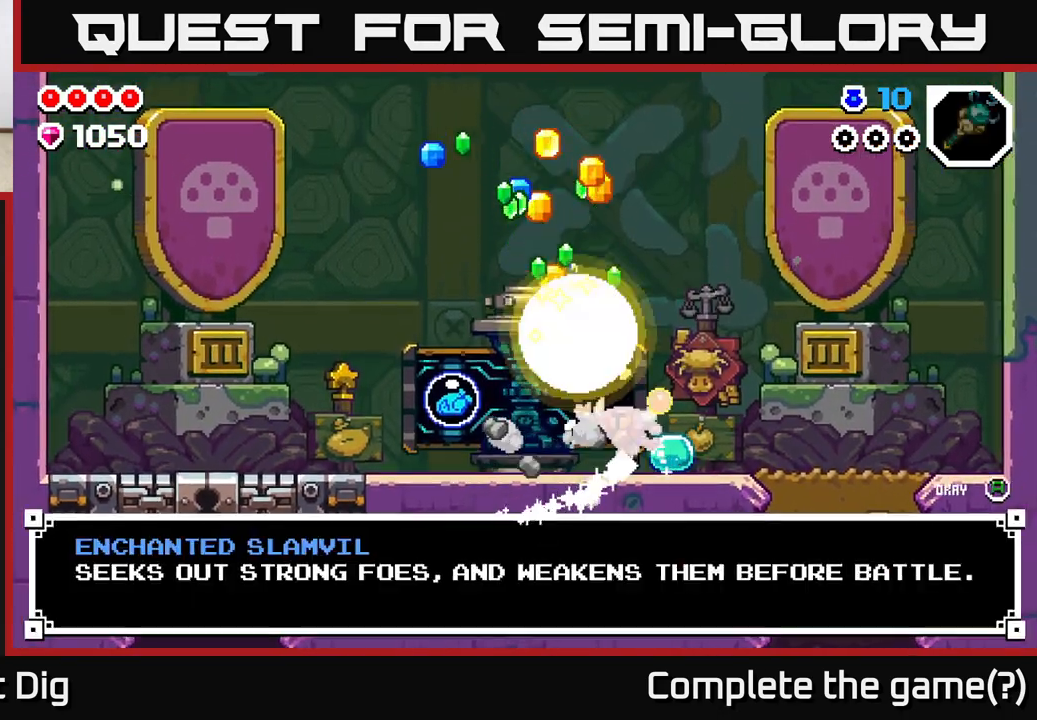
{"buttons": [], "left_stick": "center", "right_stick": "center", "events": [[217, "left_stick", "left"], [433, "left_stick", "center"]]}
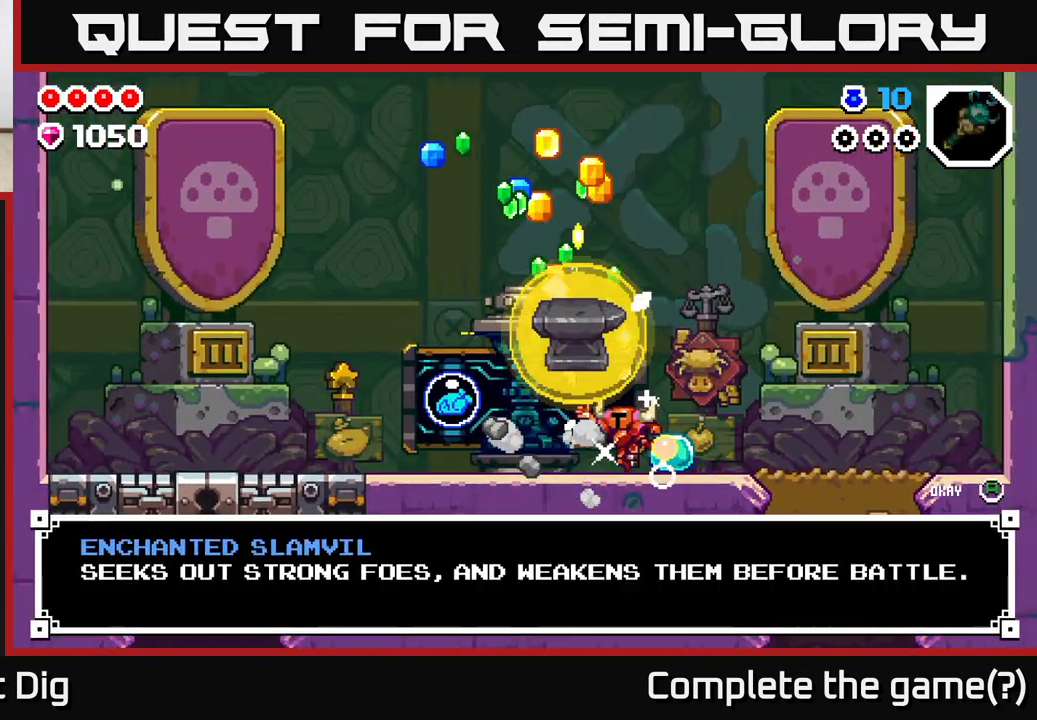
{"buttons": [], "left_stick": "center", "right_stick": "center", "events": [[167, "A", "down"], [267, "A", "up"], [417, "A", "down"], [500, "A", "up"]]}
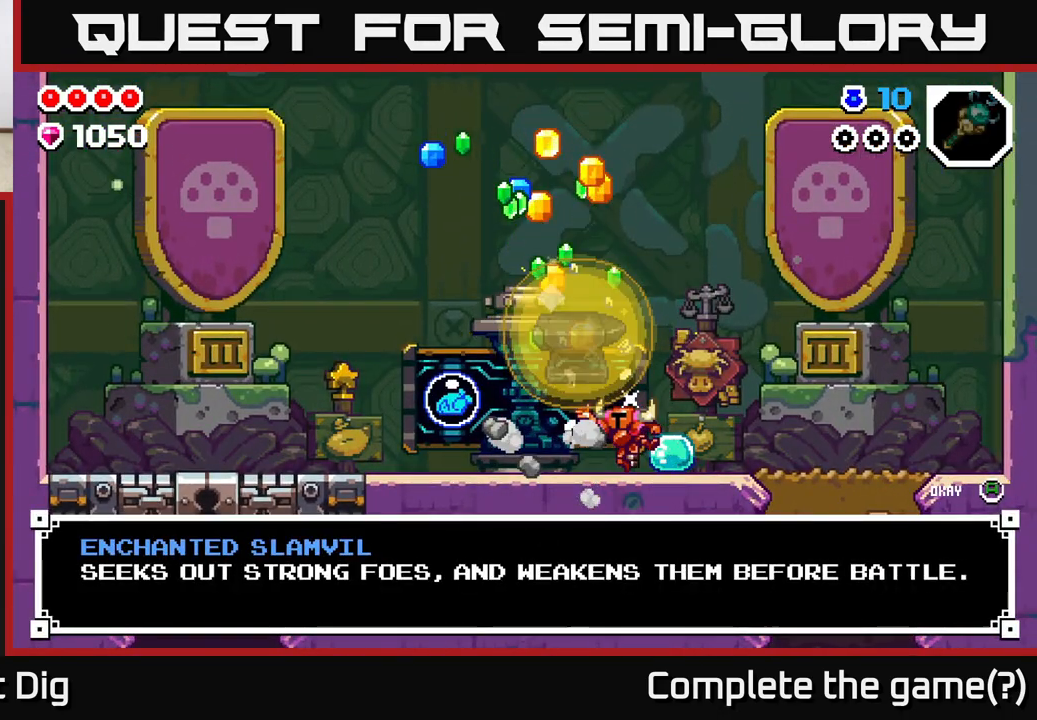
{"buttons": [], "left_stick": "right", "right_stick": "center", "events": [[217, "A", "down"], [317, "A", "up"], [383, "left_stick", "right"]]}
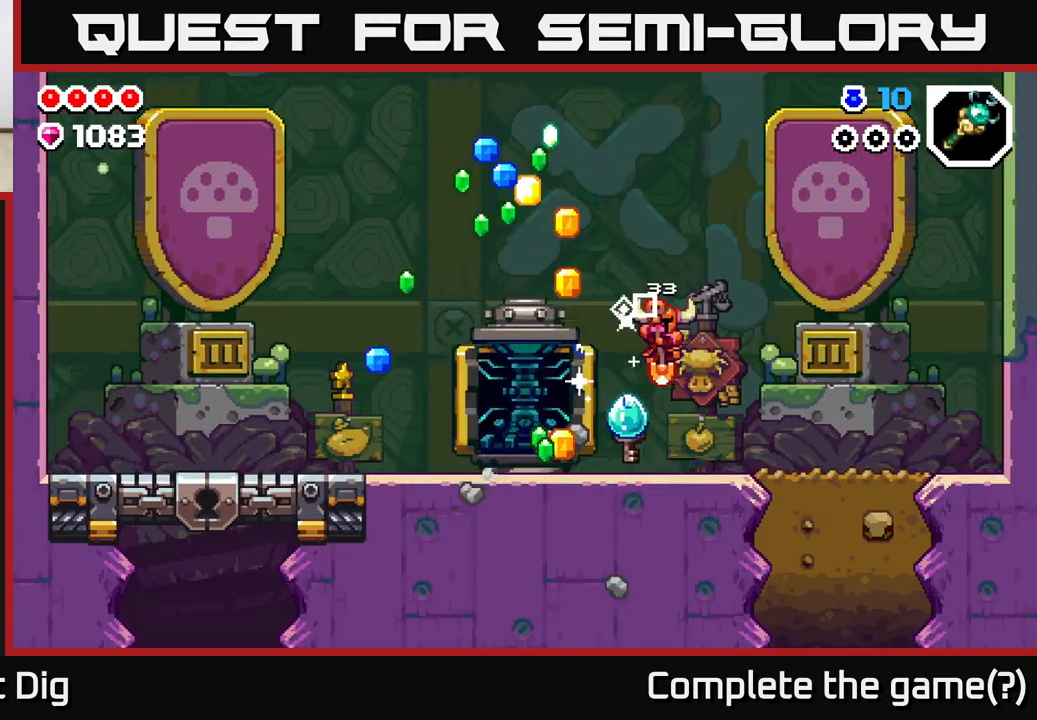
{"buttons": [], "left_stick": "left", "right_stick": "center", "events": [[167, "left_stick", "left"]]}
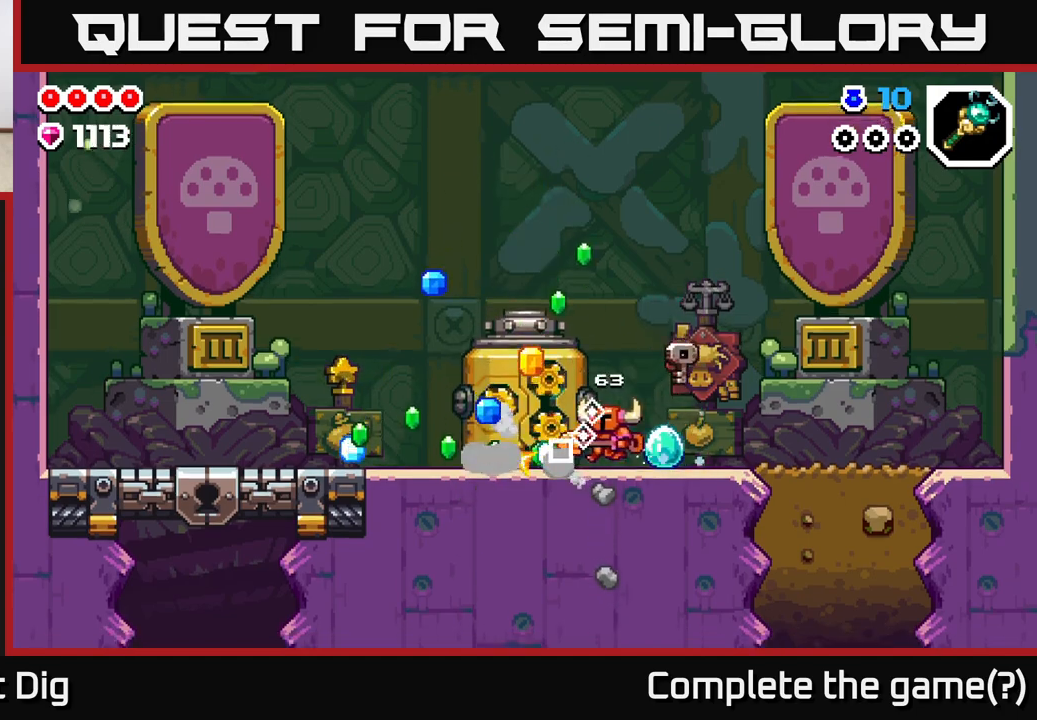
{"buttons": [], "left_stick": "left", "right_stick": "center", "events": []}
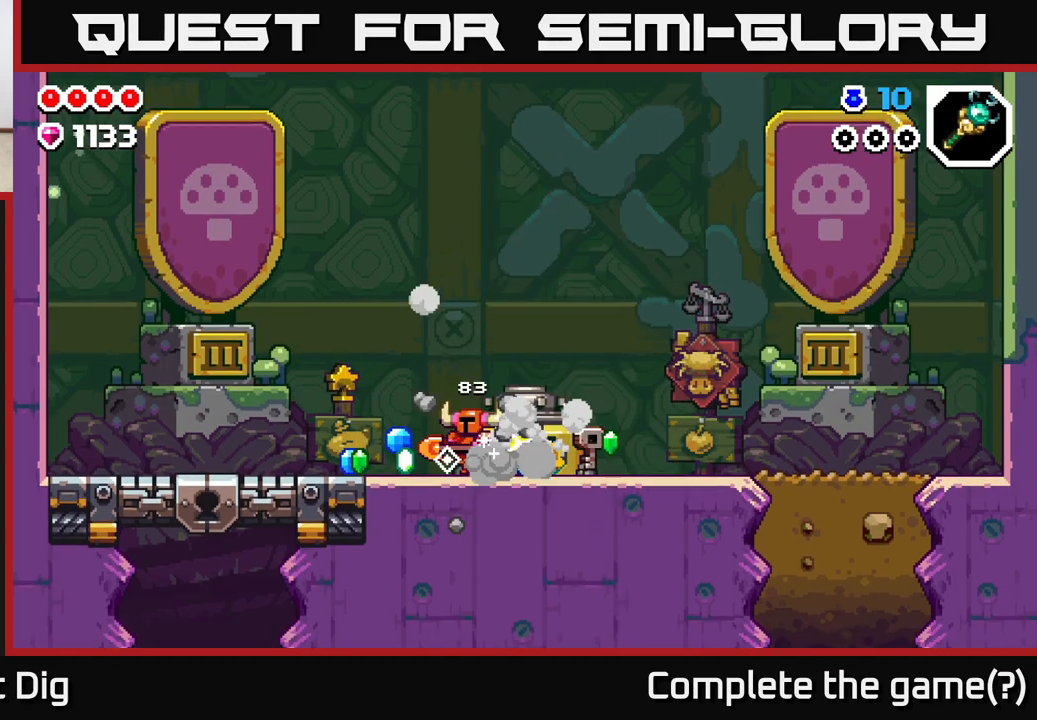
{"buttons": [], "left_stick": "left", "right_stick": "center", "events": []}
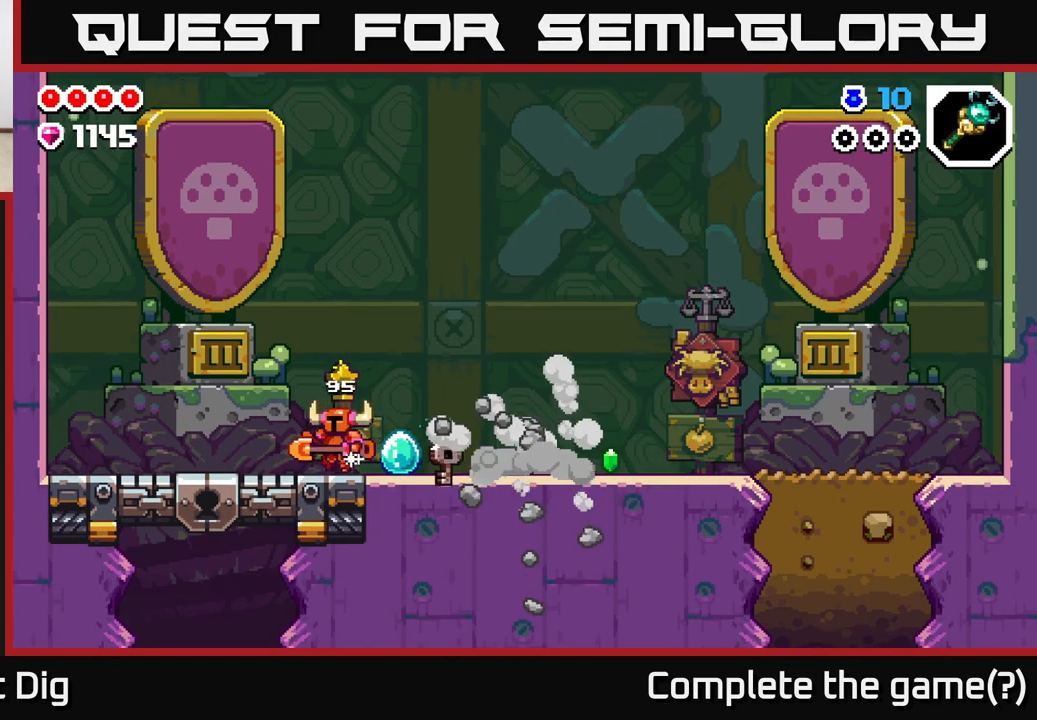
{"buttons": [], "left_stick": "right", "right_stick": "center", "events": [[333, "left_stick", "right"]]}
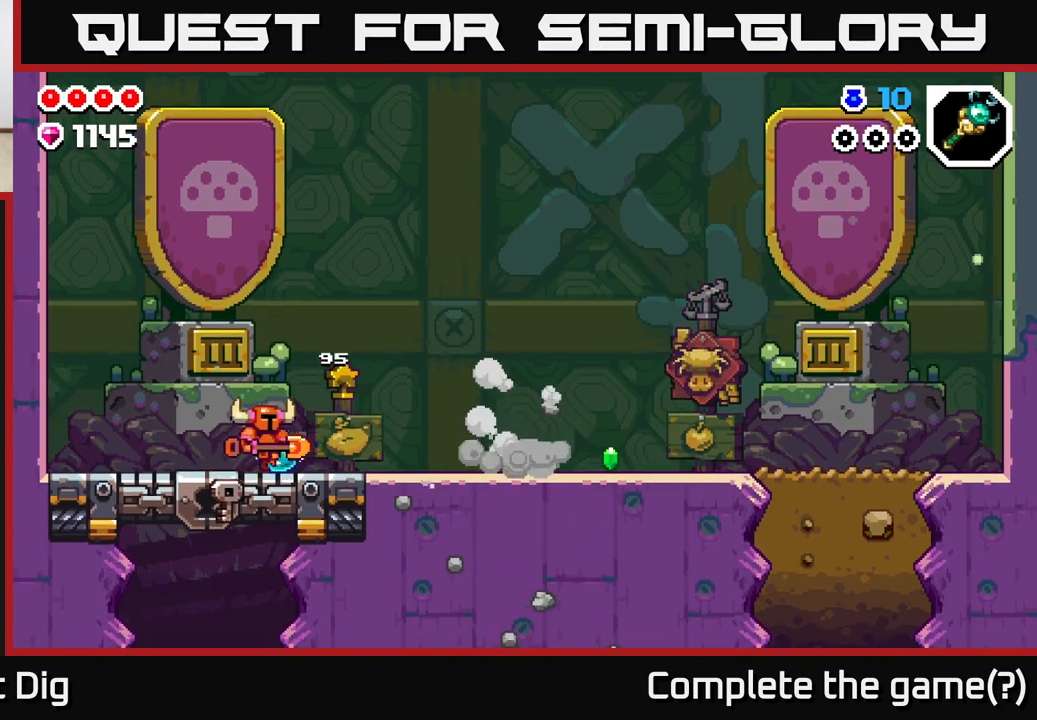
{"buttons": [], "left_stick": "right", "right_stick": "center", "events": []}
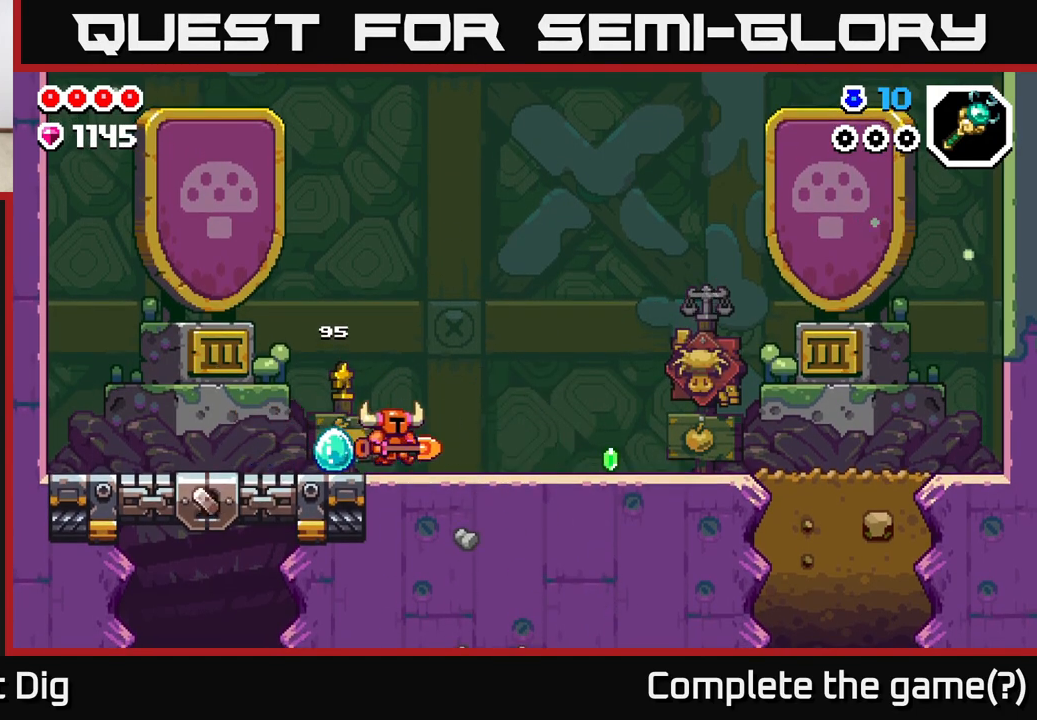
{"buttons": [], "left_stick": "right", "right_stick": "center", "events": []}
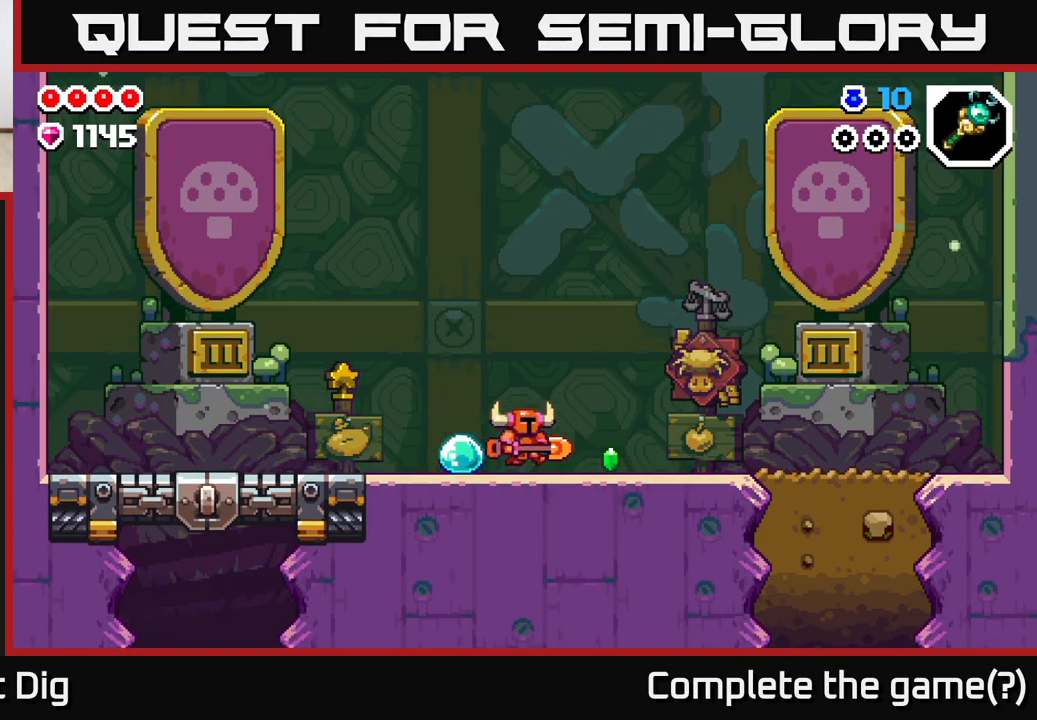
{"buttons": ["A"], "left_stick": "left", "right_stick": "center", "events": [[250, "left_stick", "left"], [450, "A", "down"]]}
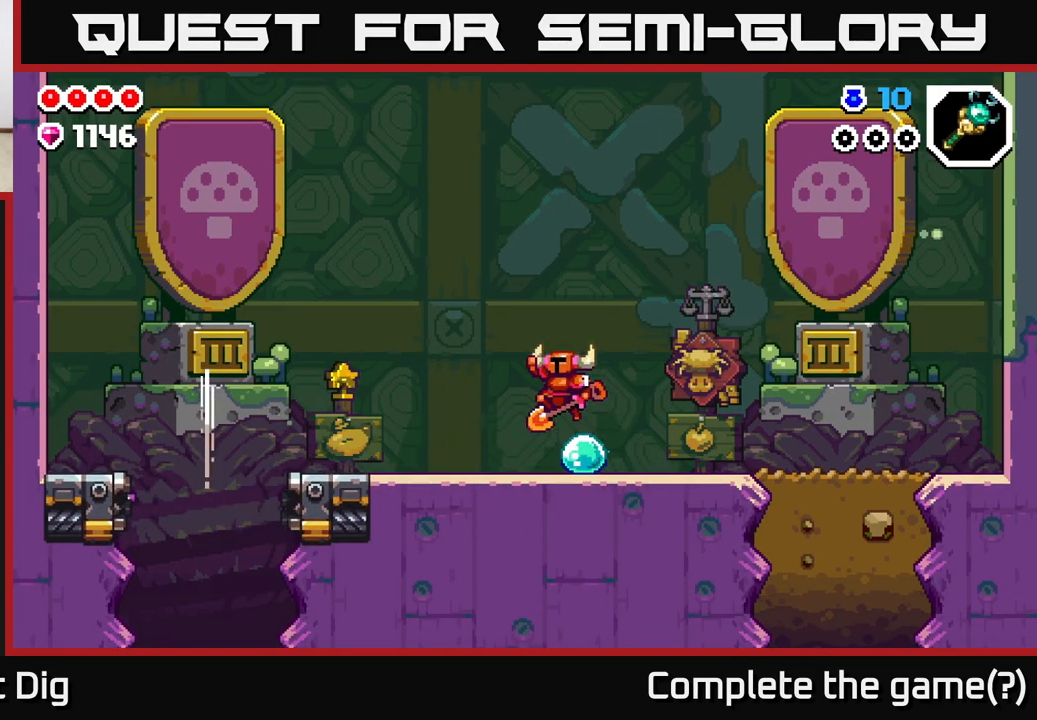
{"buttons": [], "left_stick": "left", "right_stick": "center", "events": [[17, "A", "up"]]}
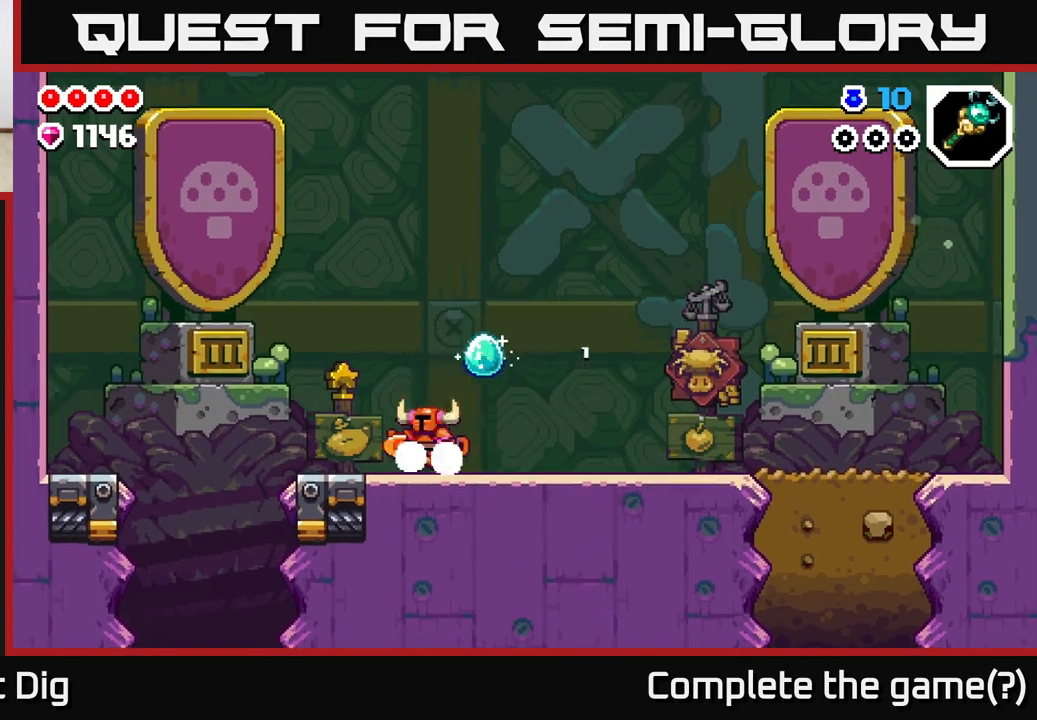
{"buttons": ["A"], "left_stick": "left", "right_stick": "center", "events": [[50, "A", "down"]]}
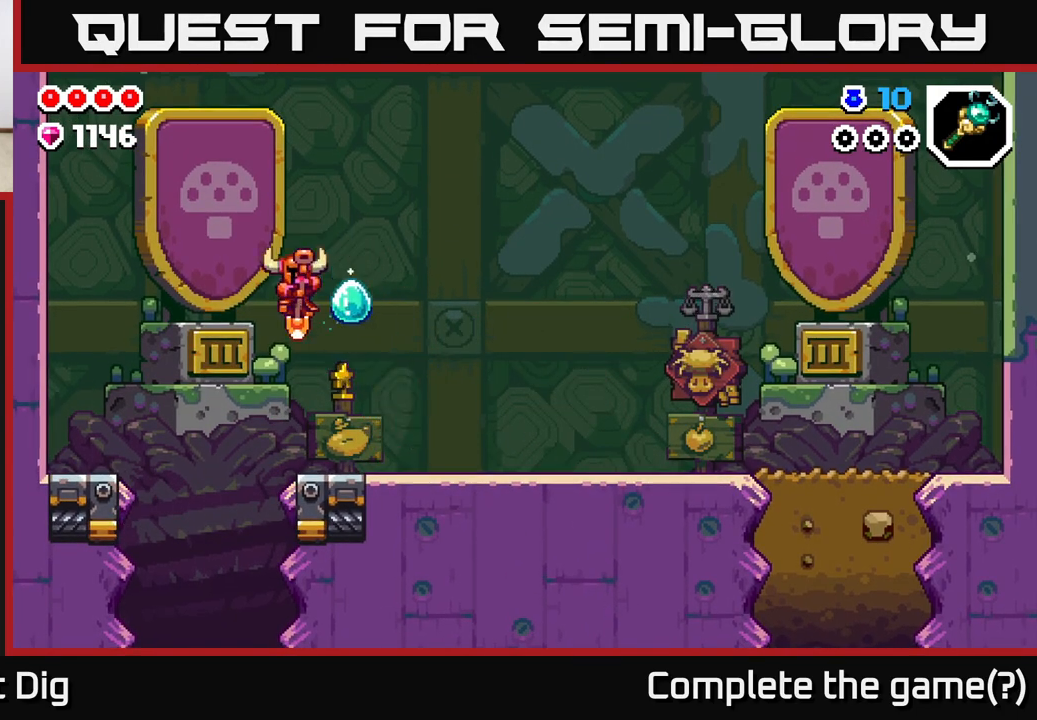
{"buttons": [], "left_stick": "down", "right_stick": "center", "events": [[133, "A", "up"], [350, "left_stick", "down"]]}
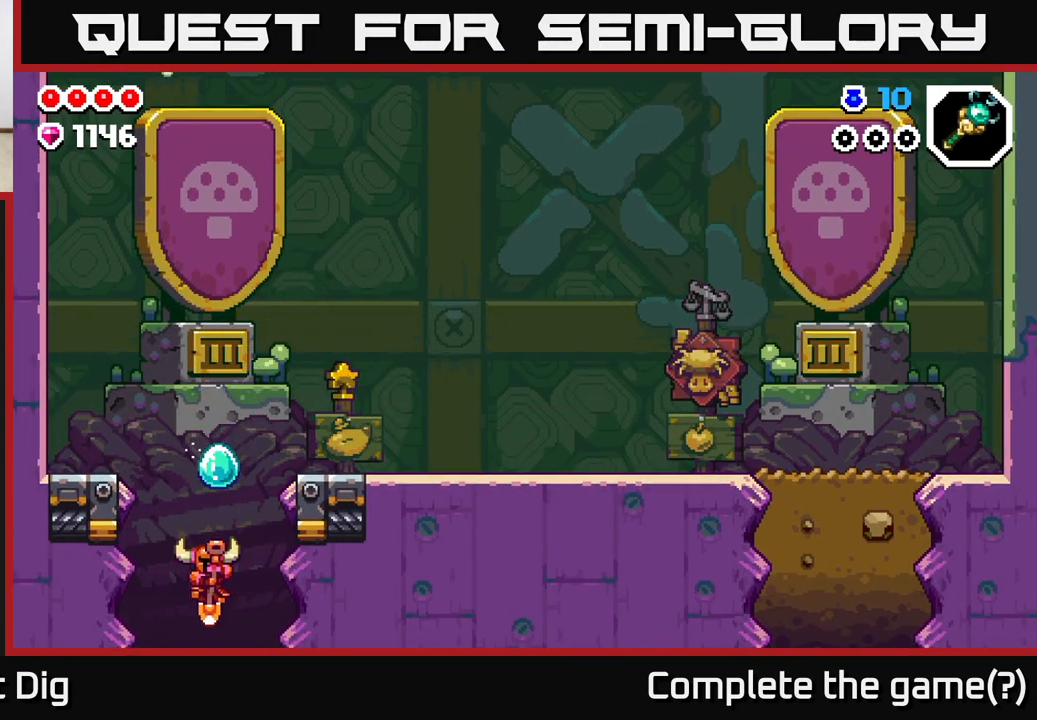
{"buttons": [], "left_stick": "center", "right_stick": "center", "events": [[283, "left_stick", "center"]]}
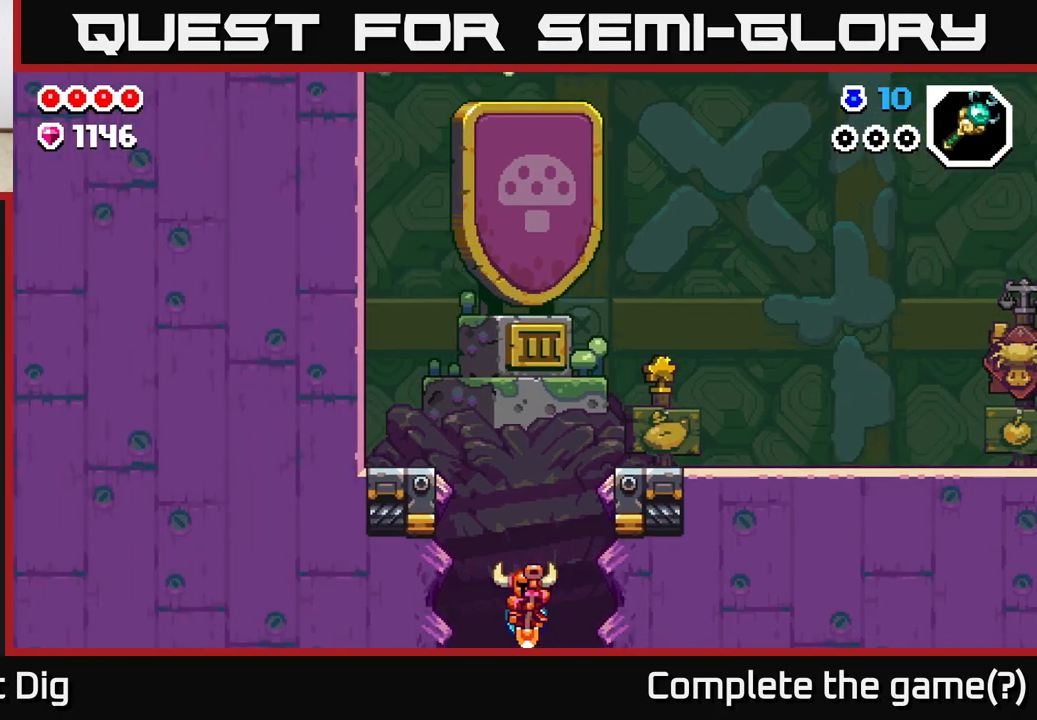
{"buttons": [], "left_stick": "center", "right_stick": "center", "events": []}
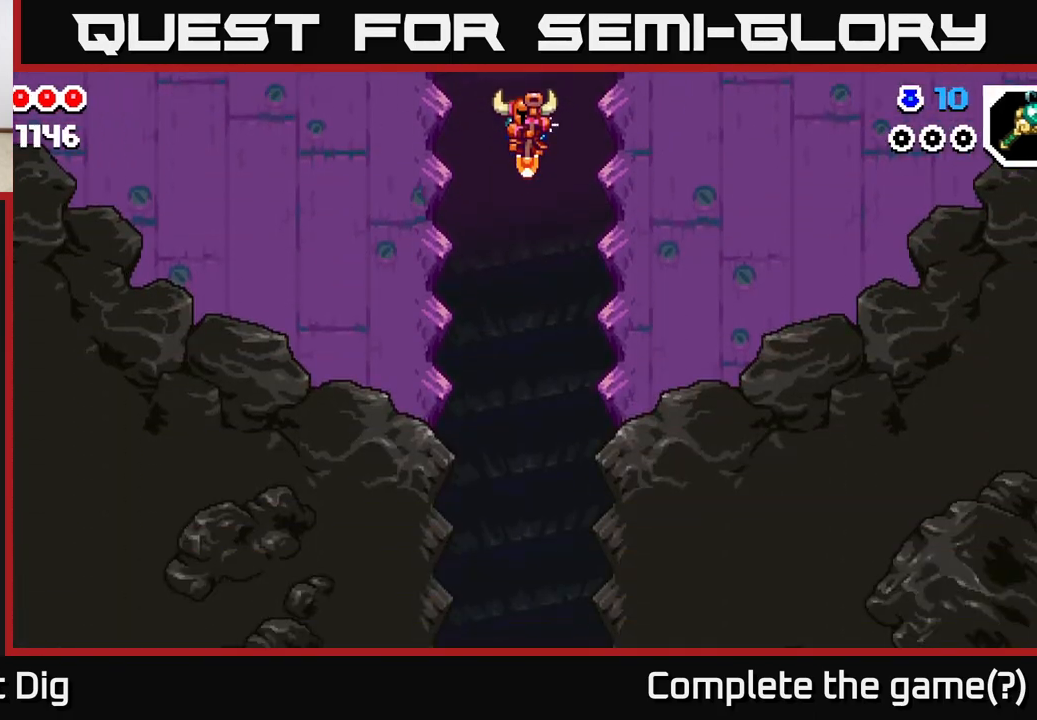
{"buttons": [], "left_stick": "center", "right_stick": "center", "events": []}
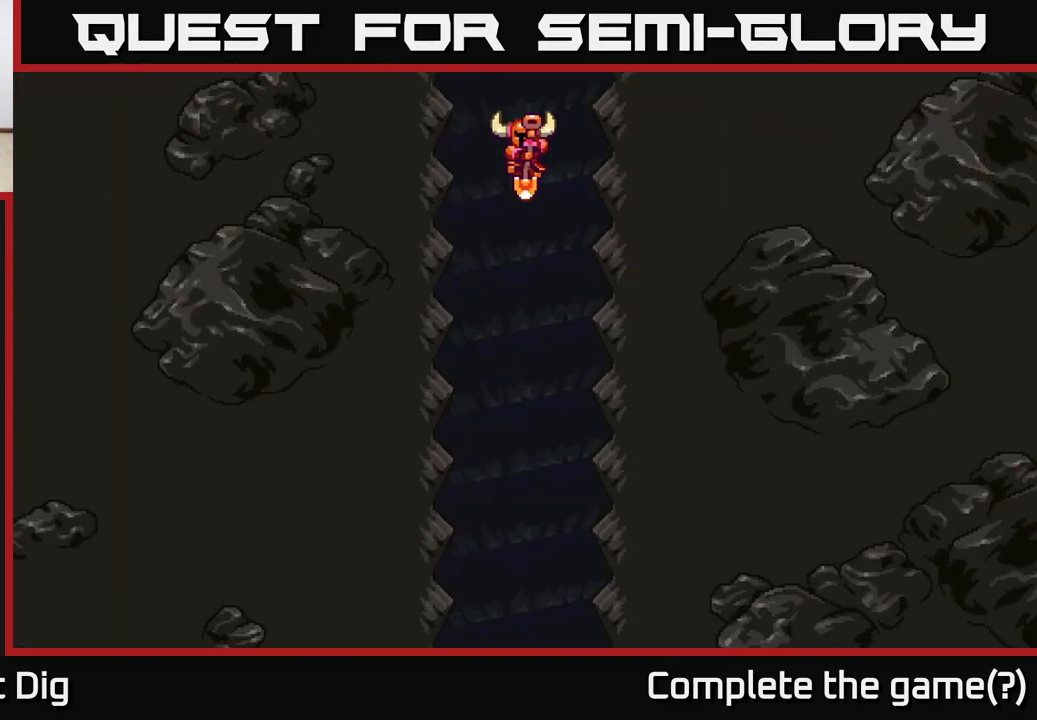
{"buttons": [], "left_stick": "center", "right_stick": "center", "events": []}
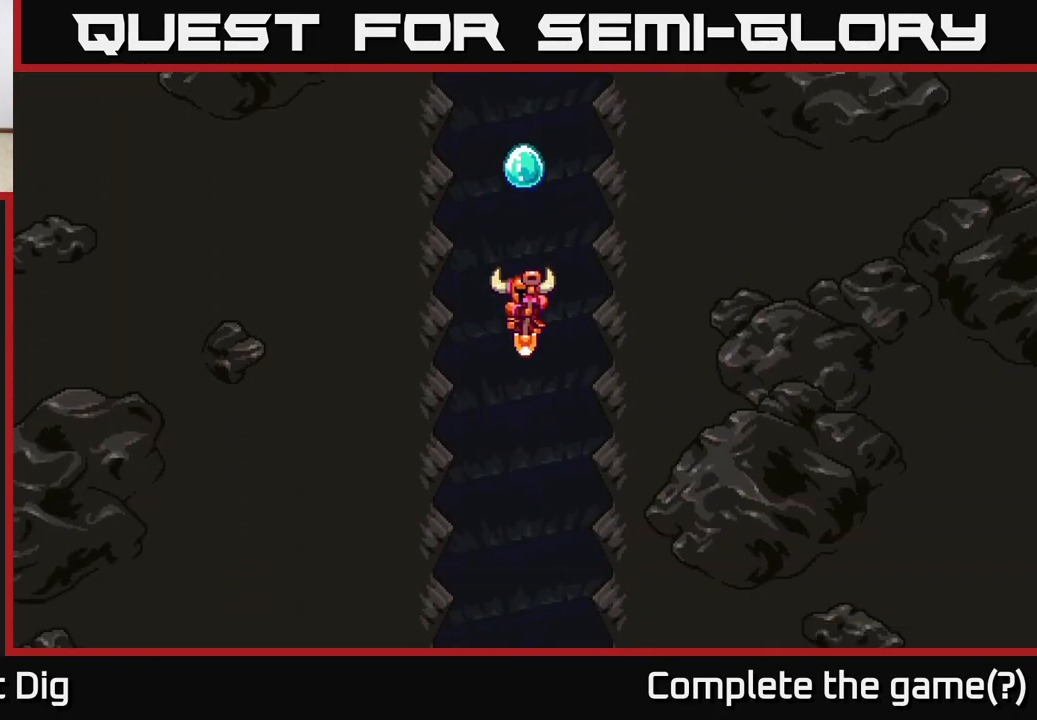
{"buttons": [], "left_stick": "center", "right_stick": "center", "events": []}
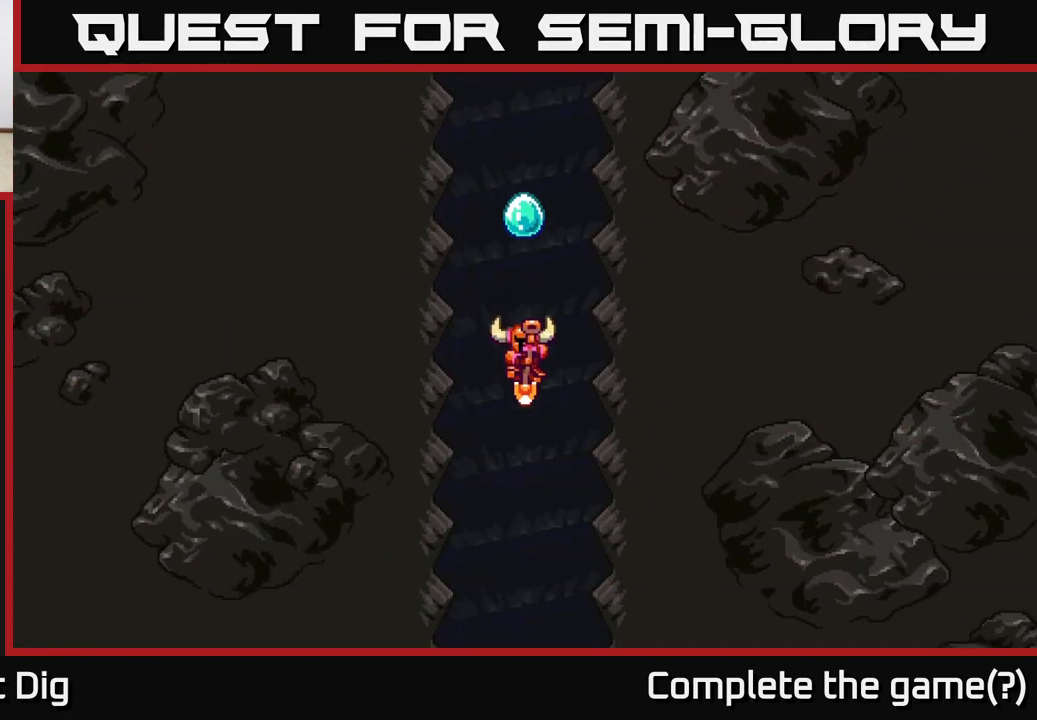
{"buttons": [], "left_stick": "right", "right_stick": "center", "events": [[433, "left_stick", "right"]]}
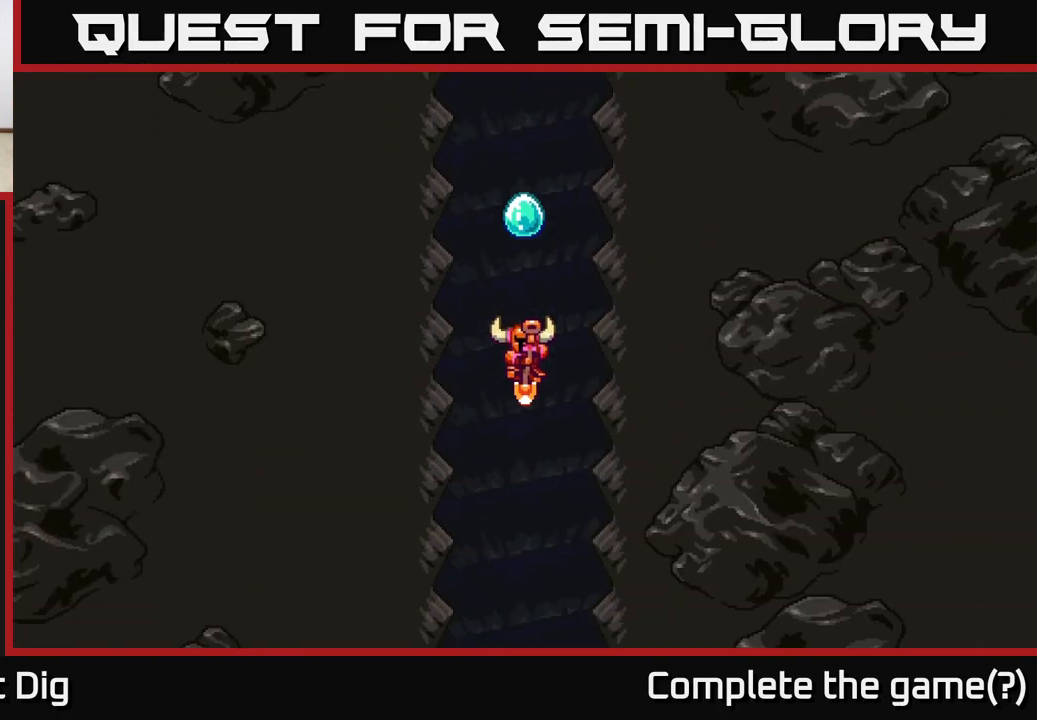
{"buttons": [], "left_stick": "center", "right_stick": "center", "events": [[150, "A", "down"], [317, "A", "up"], [367, "left_stick", "center"]]}
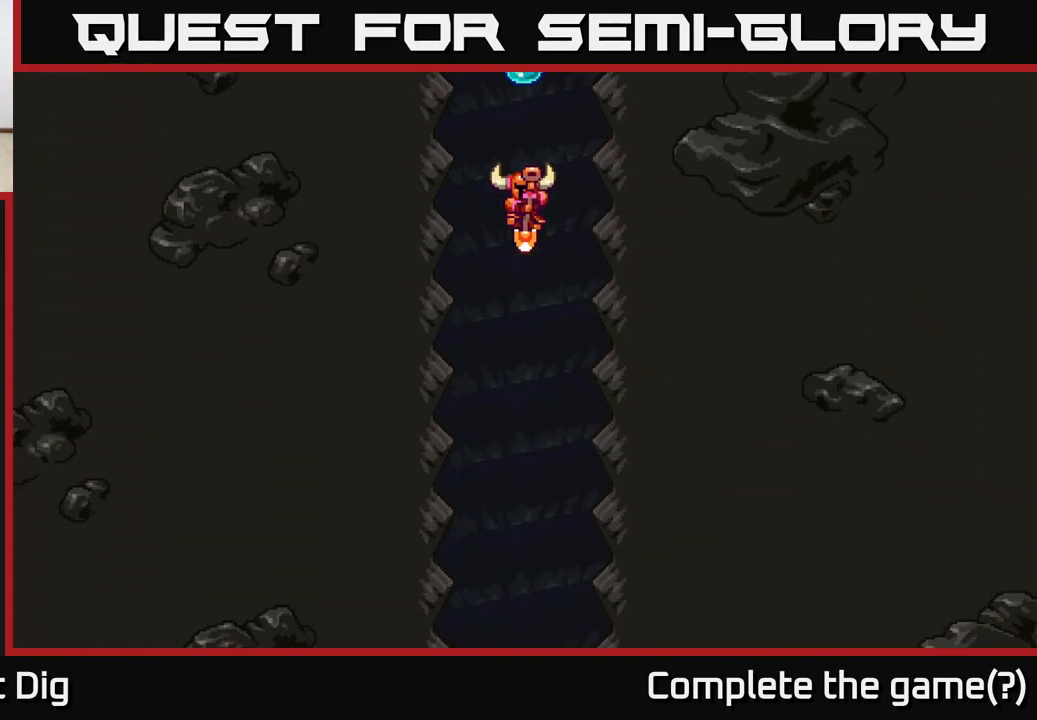
{"buttons": [], "left_stick": "center", "right_stick": "center", "events": []}
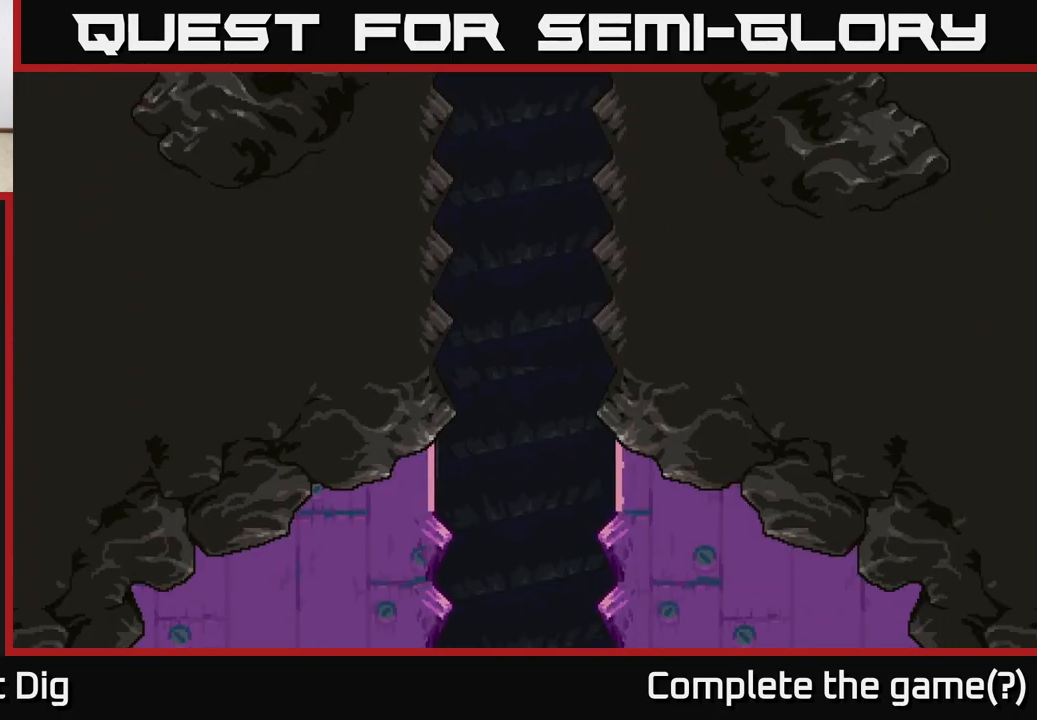
{"buttons": [], "left_stick": "center", "right_stick": "center", "events": []}
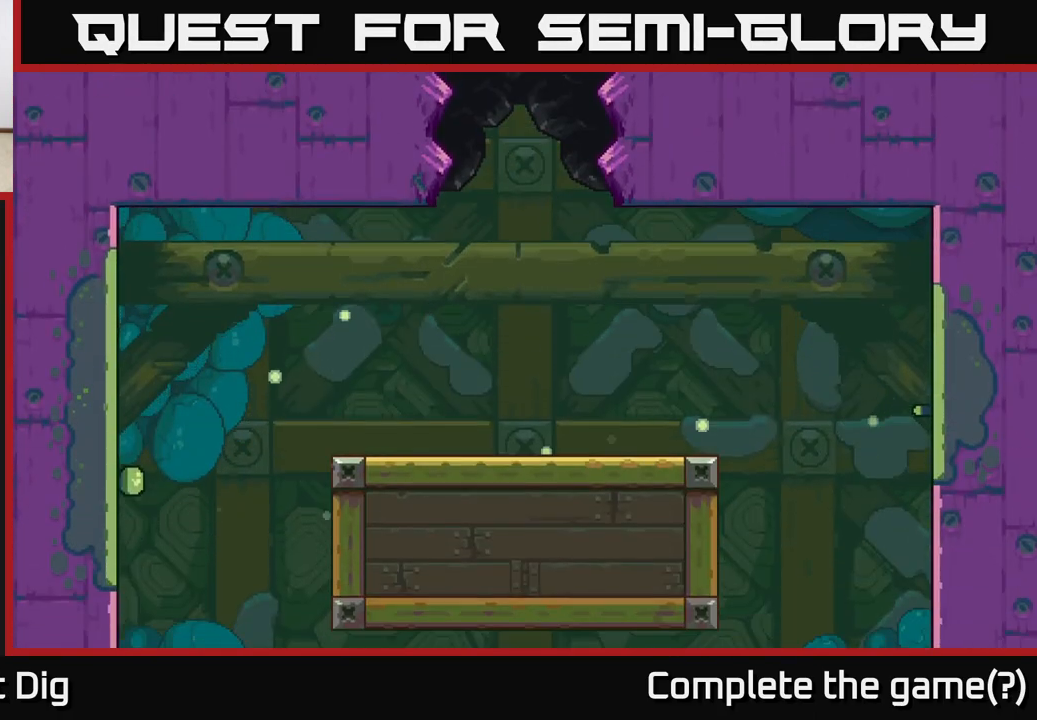
{"buttons": [], "left_stick": "right", "right_stick": "center", "events": [[67, "left_stick", "right"]]}
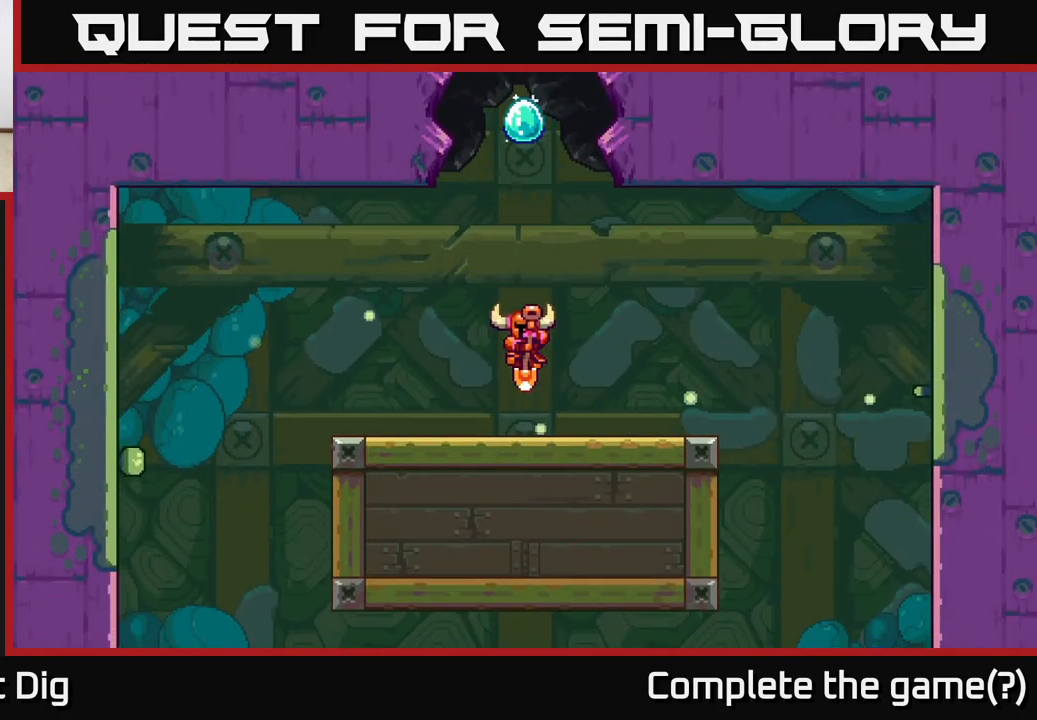
{"buttons": ["A"], "left_stick": "right", "right_stick": "center", "events": [[50, "A", "down"], [150, "A", "up"], [250, "A", "down"], [350, "A", "up"], [450, "A", "down"]]}
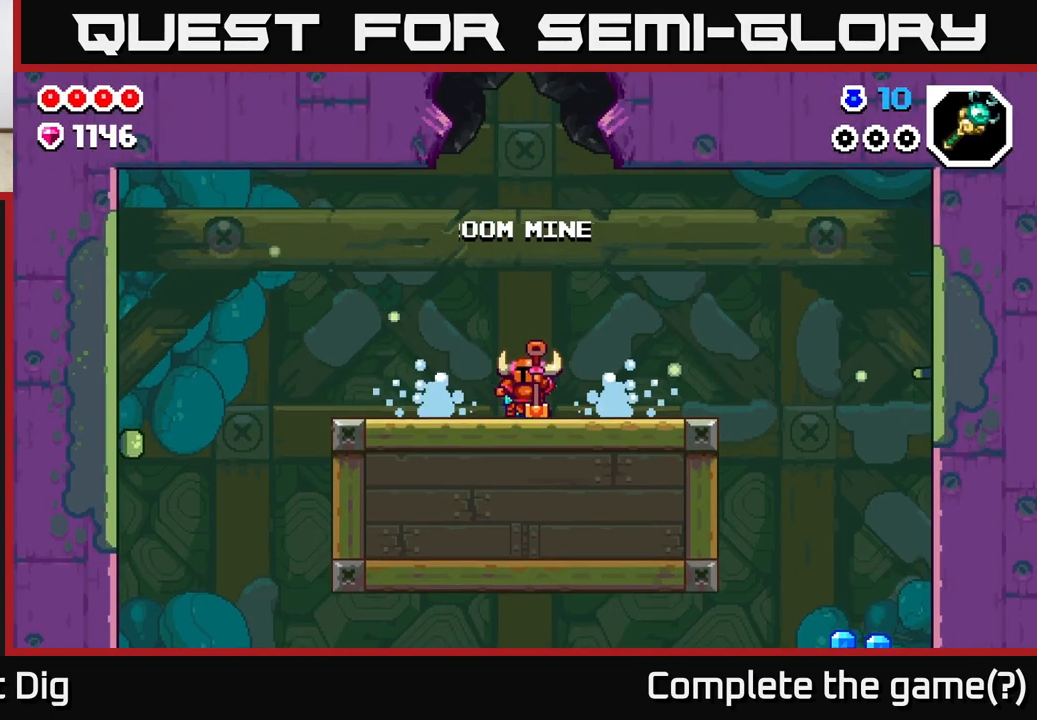
{"buttons": ["A"], "left_stick": "right", "right_stick": "center", "events": [[50, "A", "up"], [150, "A", "down"], [283, "A", "up"], [383, "A", "down"]]}
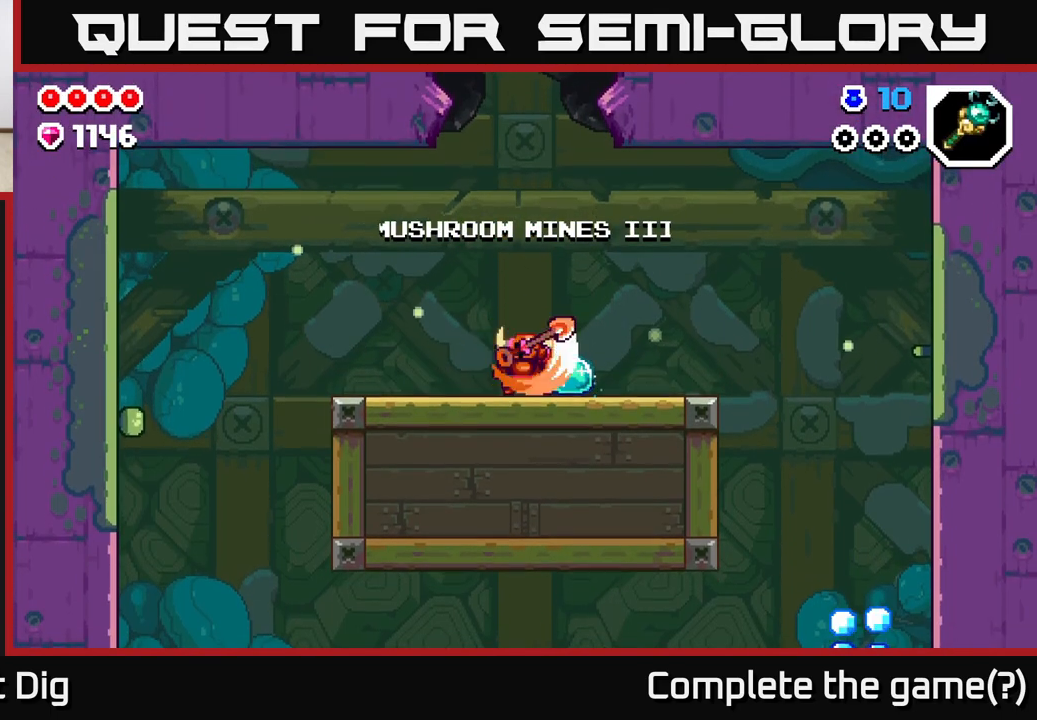
{"buttons": ["A"], "left_stick": "right", "right_stick": "center", "events": [[33, "A", "up"], [200, "A", "down"], [317, "A", "up"], [467, "A", "down"]]}
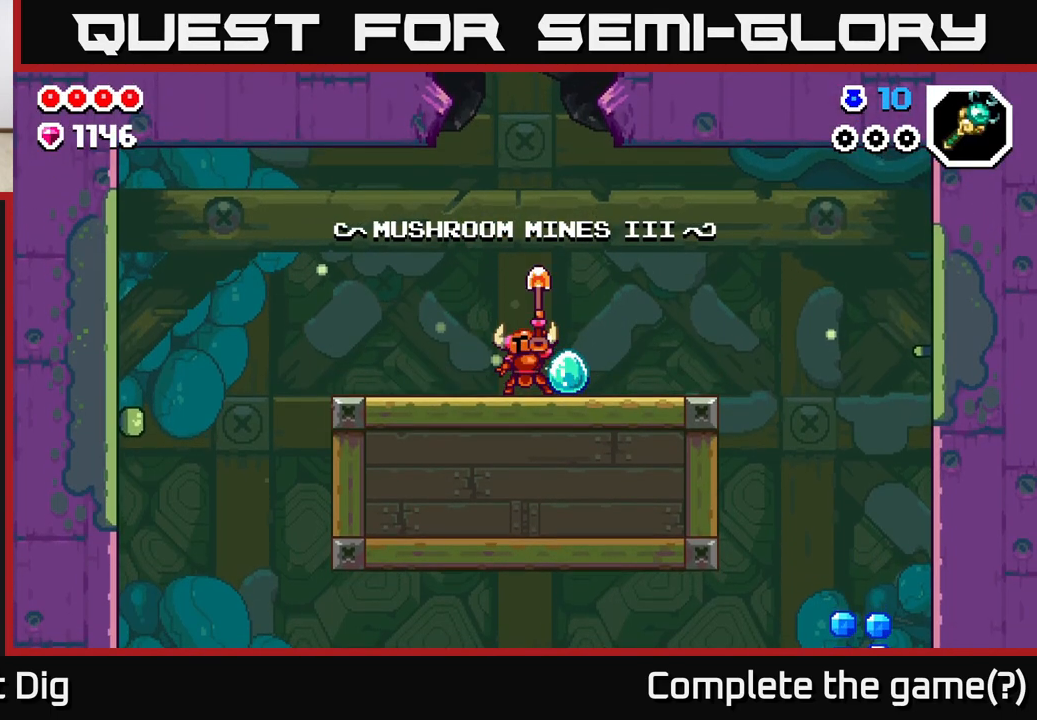
{"buttons": [], "left_stick": "right", "right_stick": "center", "events": [[83, "A", "up"], [267, "A", "down"], [400, "A", "up"]]}
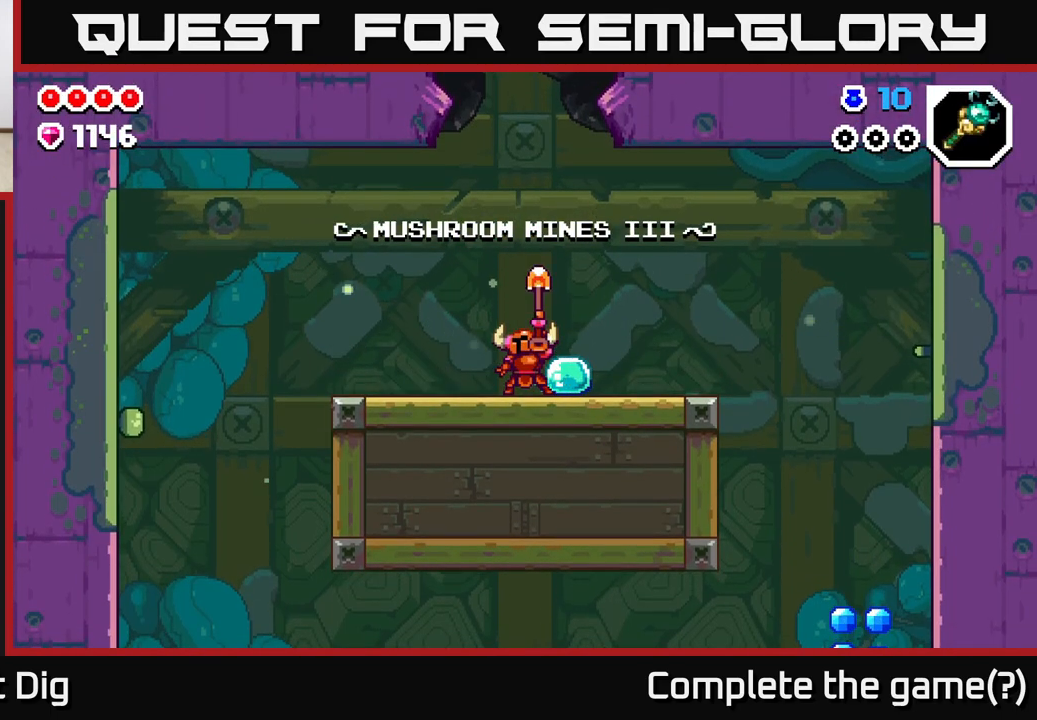
{"buttons": ["A"], "left_stick": "right", "right_stick": "center", "events": [[100, "A", "down"], [183, "A", "up"], [483, "A", "down"]]}